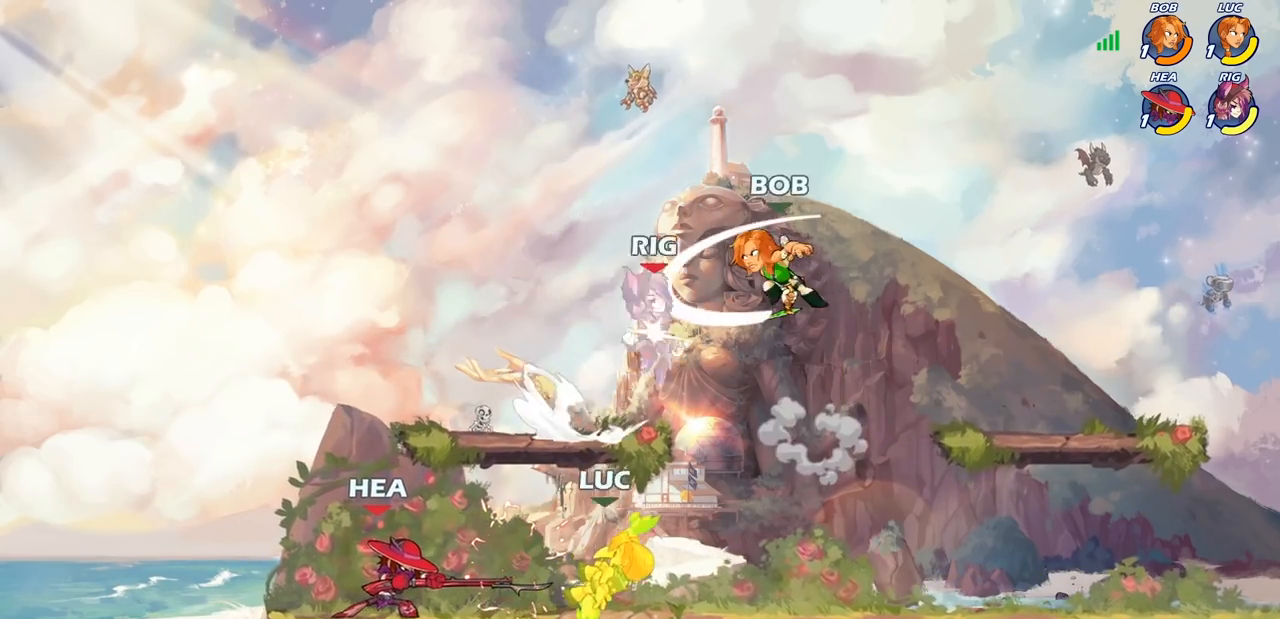
Gameplay with a controller (PlayStation layout); each line is a JSON object with the inputs held at the frame after it. "events" lists button and stick changes between this image and that frame as [ms after this image, input, new state], when the widget could be followed in between.
{"buttons": [], "left_stick": "left", "right_stick": "center", "events": [[67, "left_stick", "right"], [233, "R2", "down"], [417, "R2", "up"], [500, "left_stick", "left"]]}
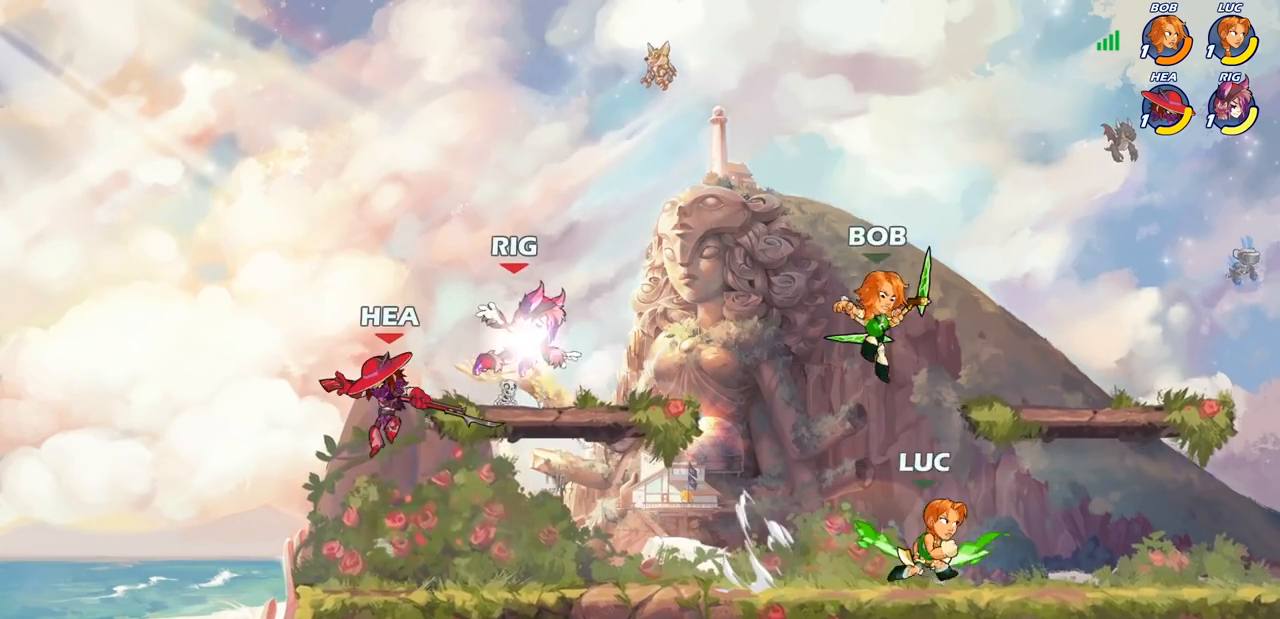
{"buttons": [], "left_stick": "center", "right_stick": "center", "events": [[50, "left_stick", "down-left"], [100, "SQUARE", "down"], [200, "SQUARE", "up"], [283, "left_stick", "center"], [300, "SQUARE", "down"], [417, "SQUARE", "up"]]}
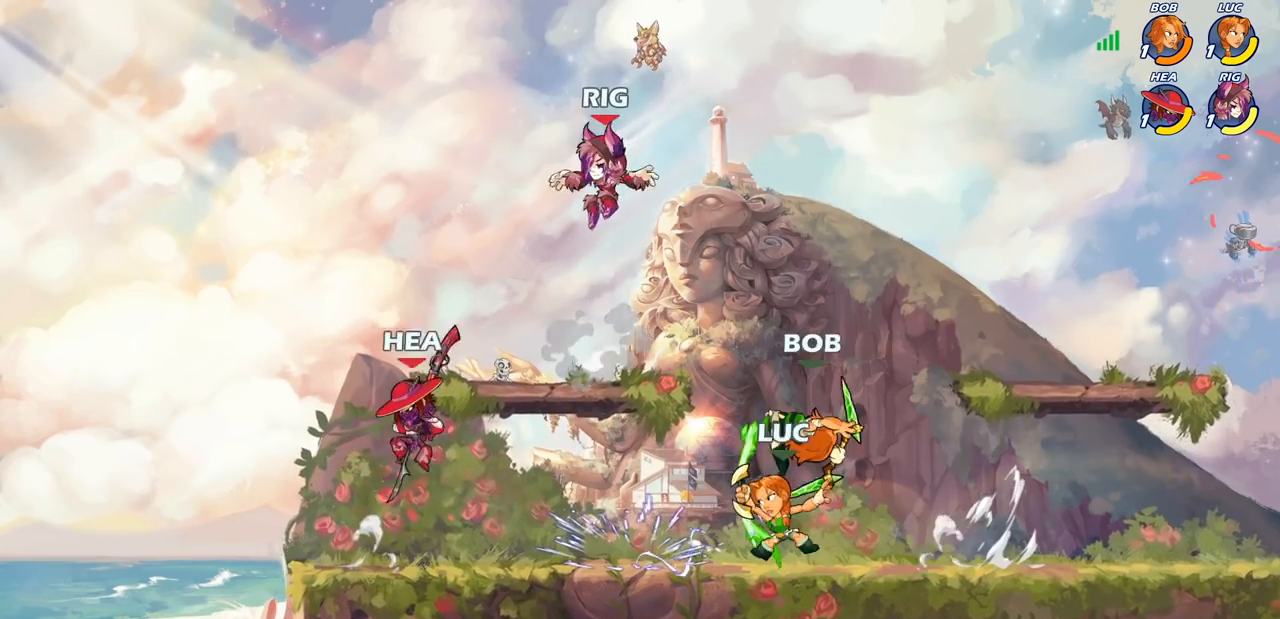
{"buttons": ["R2"], "left_stick": "up-left", "right_stick": "center", "events": [[83, "left_stick", "right"], [167, "left_stick", "up-left"], [183, "CROSS", "down"], [317, "CROSS", "up"], [317, "R2", "down"]]}
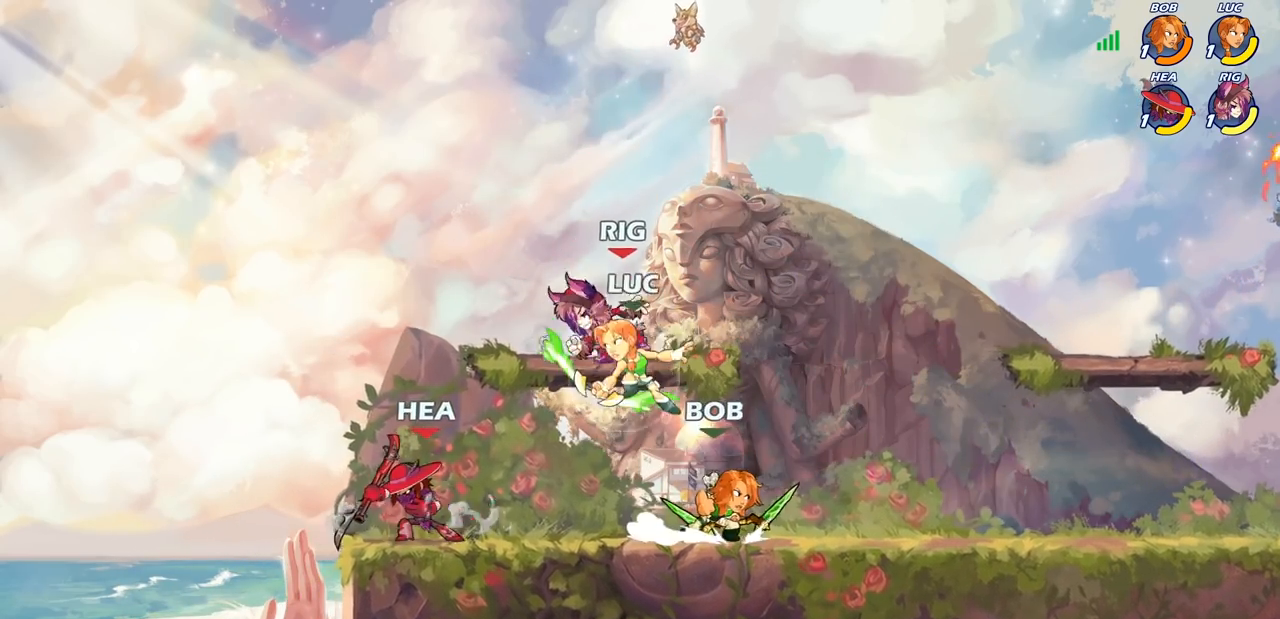
{"buttons": [], "left_stick": "center", "right_stick": "center", "events": [[17, "R2", "up"], [50, "left_stick", "down-left"], [233, "left_stick", "left"], [383, "SQUARE", "down"], [383, "right_stick", "right"], [417, "left_stick", "center"], [450, "SQUARE", "up"], [450, "right_stick", "center"]]}
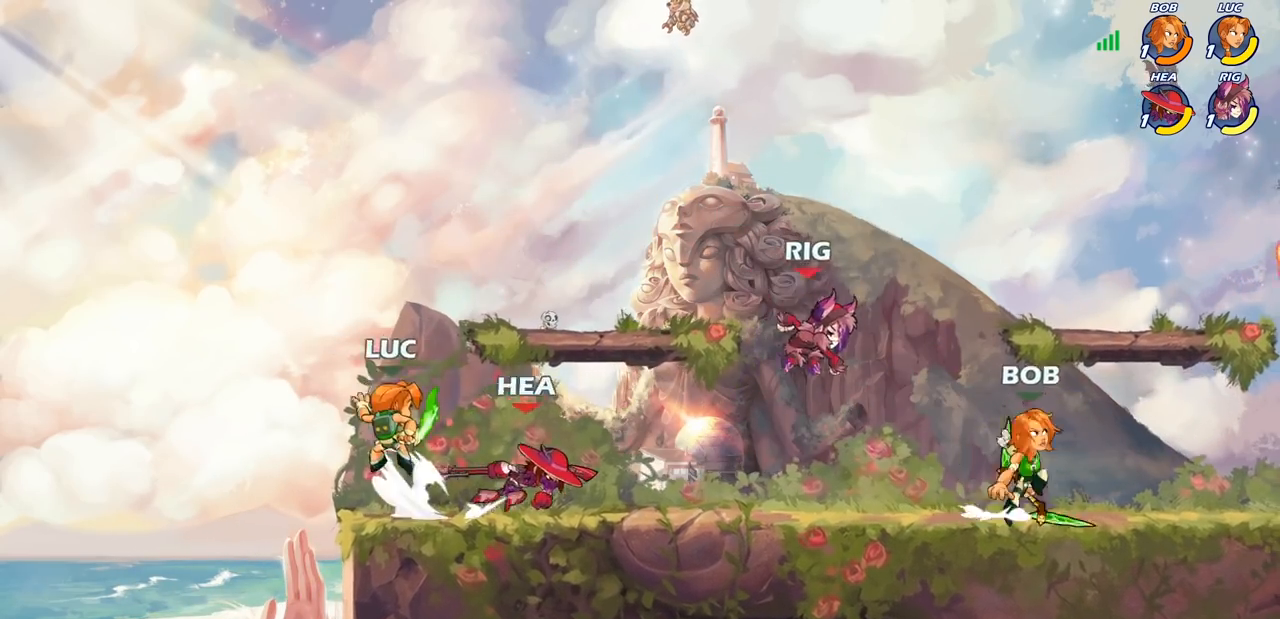
{"buttons": [], "left_stick": "center", "right_stick": "center", "events": [[183, "left_stick", "left"], [500, "left_stick", "center"]]}
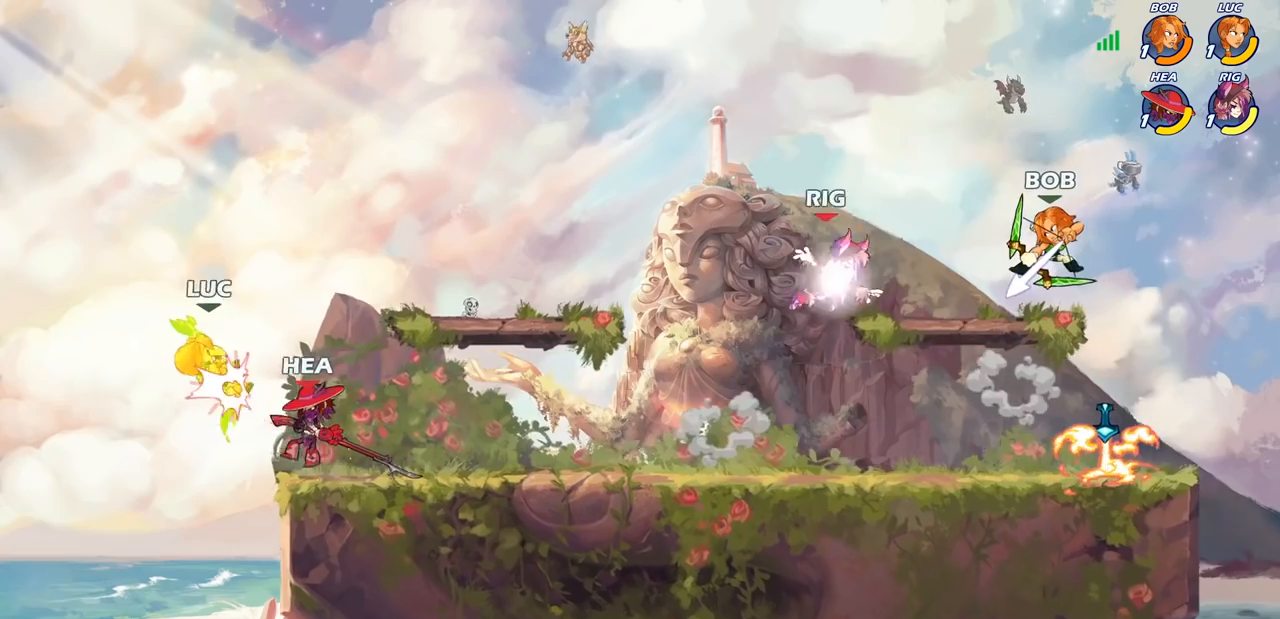
{"buttons": [], "left_stick": "center", "right_stick": "center", "events": [[133, "left_stick", "right"], [217, "CIRCLE", "down"], [283, "left_stick", "center"], [317, "CIRCLE", "up"]]}
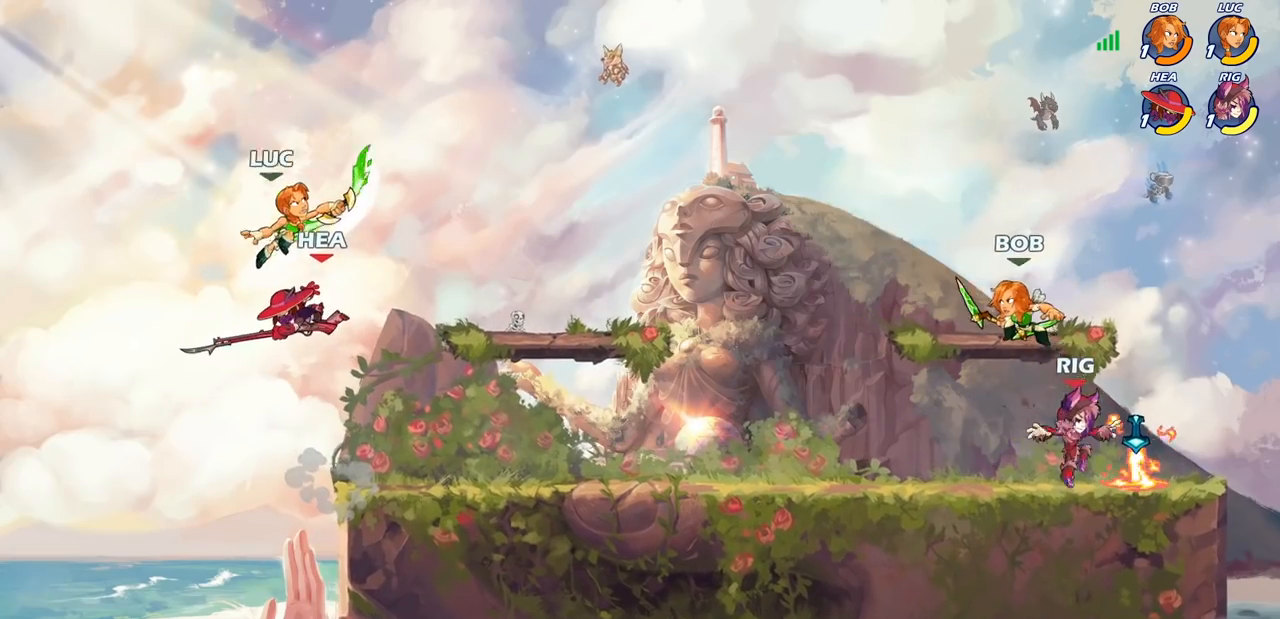
{"buttons": ["CIRCLE"], "left_stick": "down", "right_stick": "center", "events": [[267, "left_stick", "down"], [333, "CIRCLE", "down"]]}
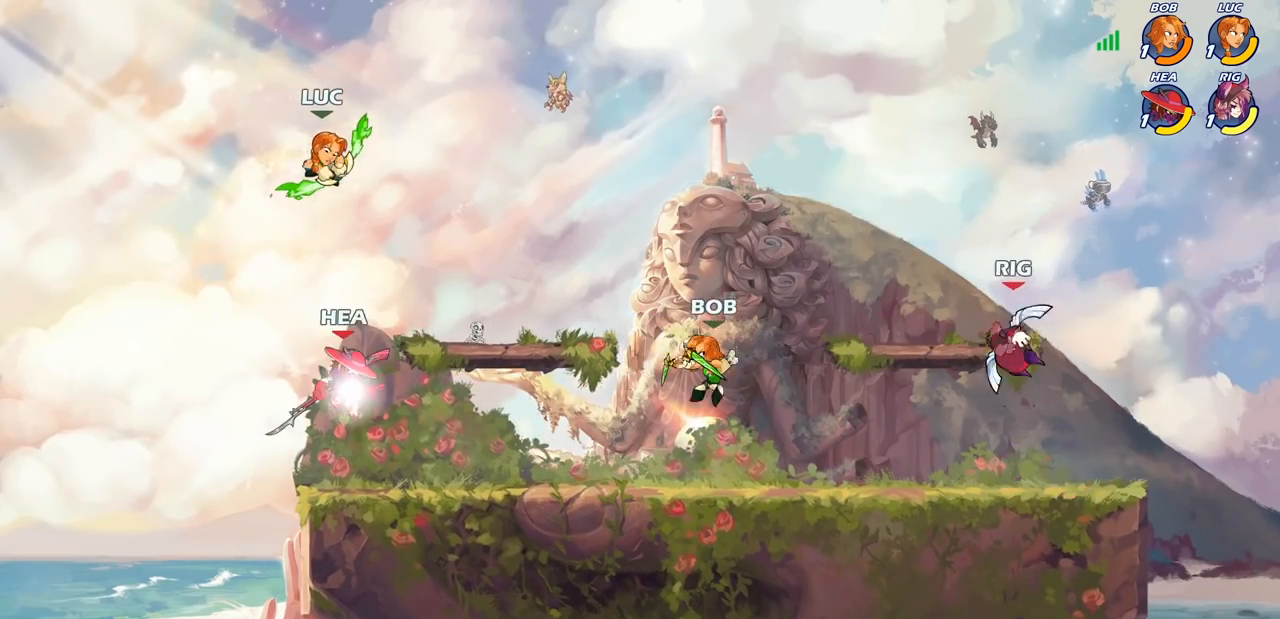
{"buttons": [], "left_stick": "left", "right_stick": "center", "events": [[217, "CIRCLE", "up"], [267, "left_stick", "center"], [433, "left_stick", "left"]]}
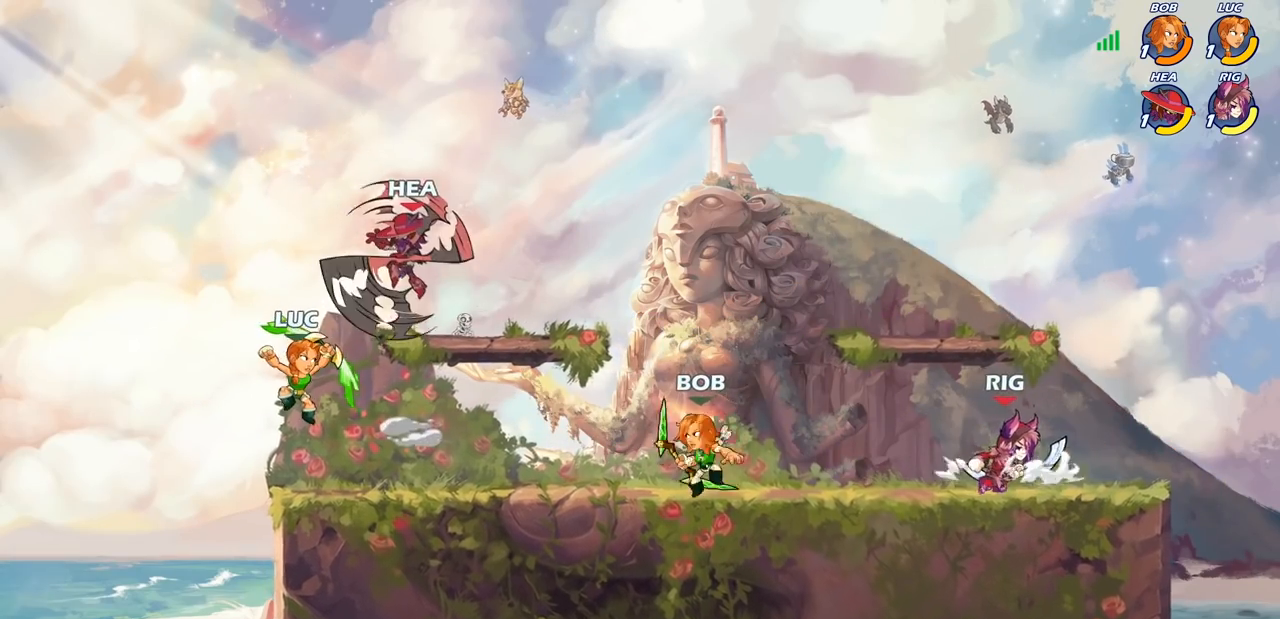
{"buttons": [], "left_stick": "center", "right_stick": "center", "events": [[167, "left_stick", "up-right"], [250, "CROSS", "down"], [383, "CROSS", "up"], [383, "SQUARE", "down"], [400, "right_stick", "down-left"], [450, "right_stick", "center"], [467, "SQUARE", "up"], [483, "left_stick", "center"]]}
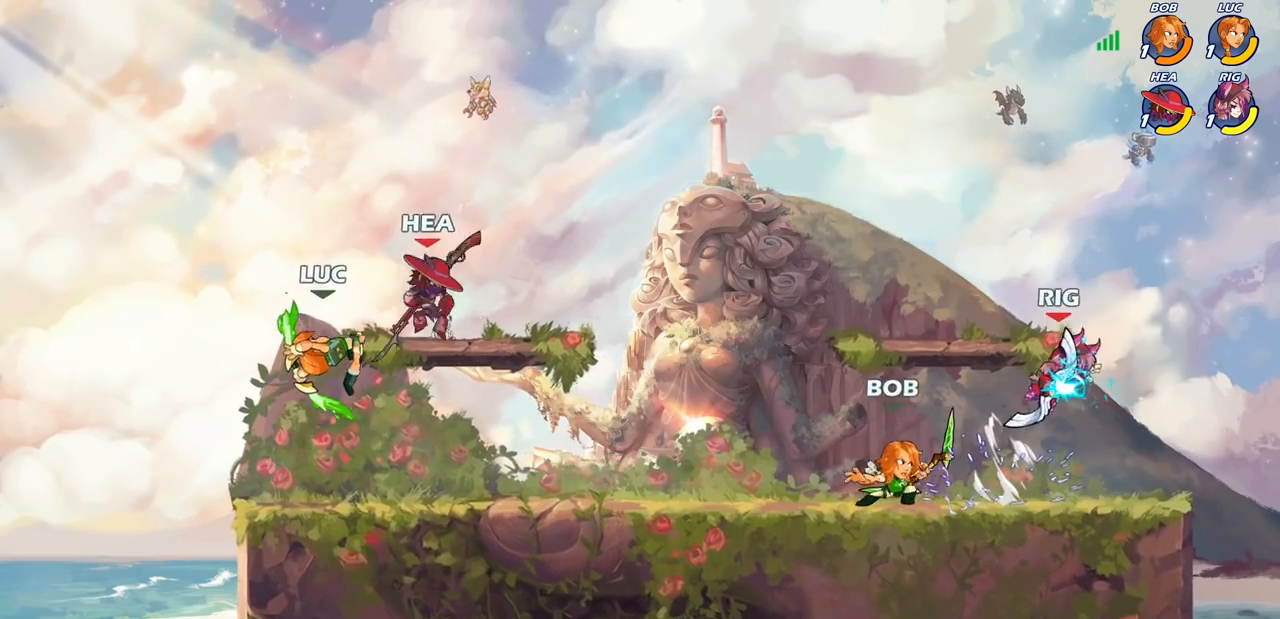
{"buttons": [], "left_stick": "down-left", "right_stick": "center", "events": [[217, "left_stick", "down-right"], [300, "left_stick", "left"], [400, "left_stick", "down-left"]]}
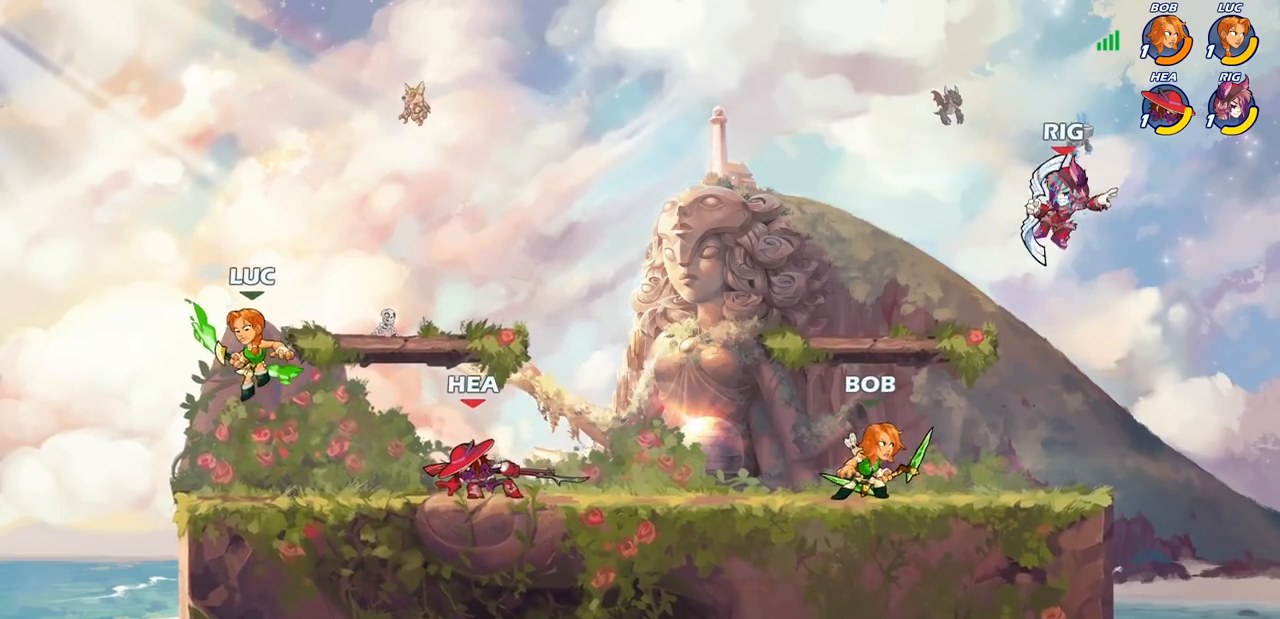
{"buttons": ["SQUARE"], "left_stick": "right", "right_stick": "center"}
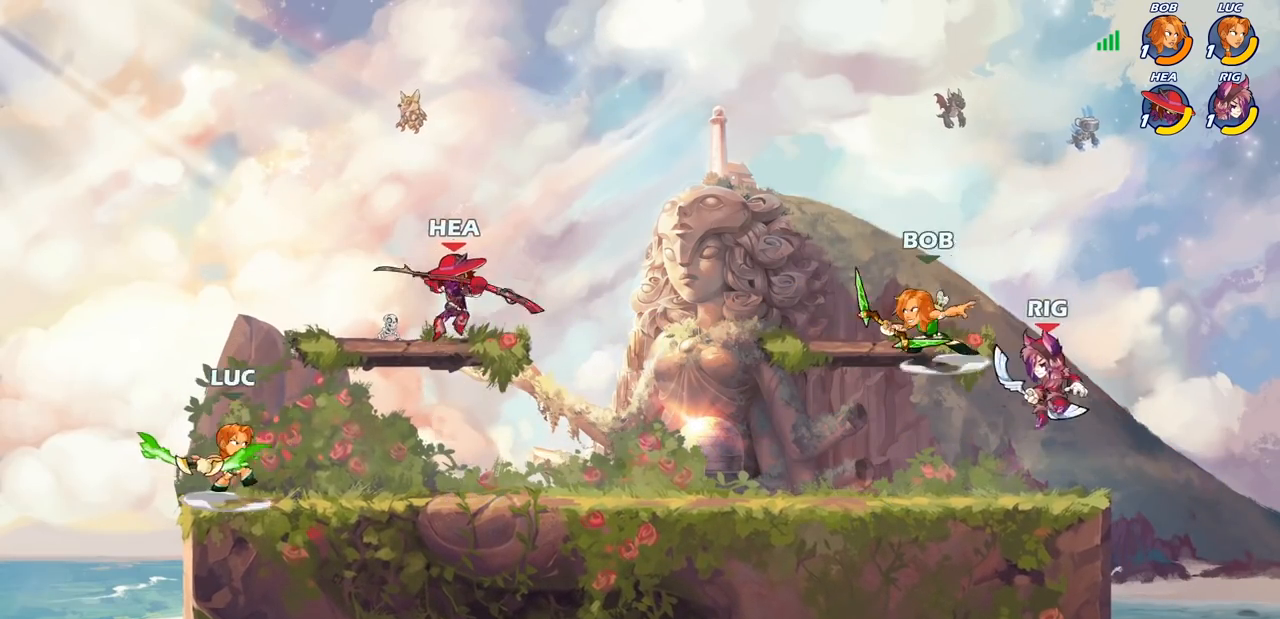
{"buttons": [], "left_stick": "center", "right_stick": "center", "events": [[33, "SQUARE", "up"], [100, "left_stick", "center"], [333, "left_stick", "down"], [400, "SQUARE", "down"], [467, "SQUARE", "up"], [500, "left_stick", "center"]]}
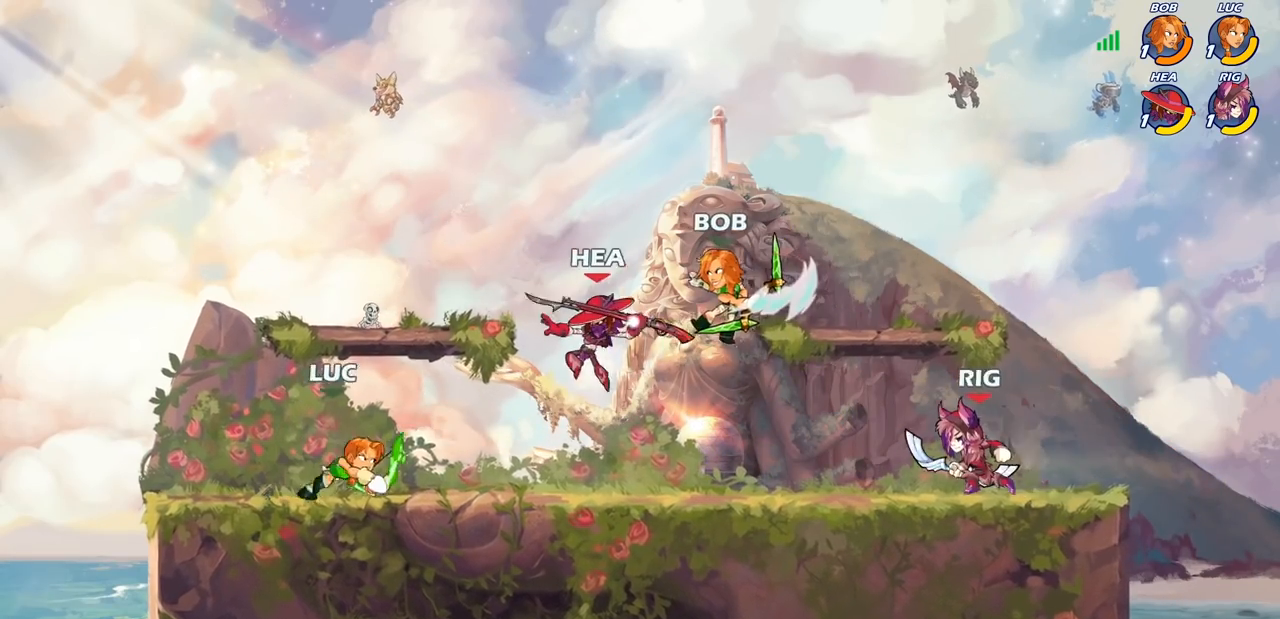
{"buttons": [], "left_stick": "center", "right_stick": "center", "events": [[50, "SQUARE", "down"], [150, "SQUARE", "up"], [217, "SQUARE", "down"], [300, "SQUARE", "up"], [350, "SQUARE", "down"], [467, "SQUARE", "up"]]}
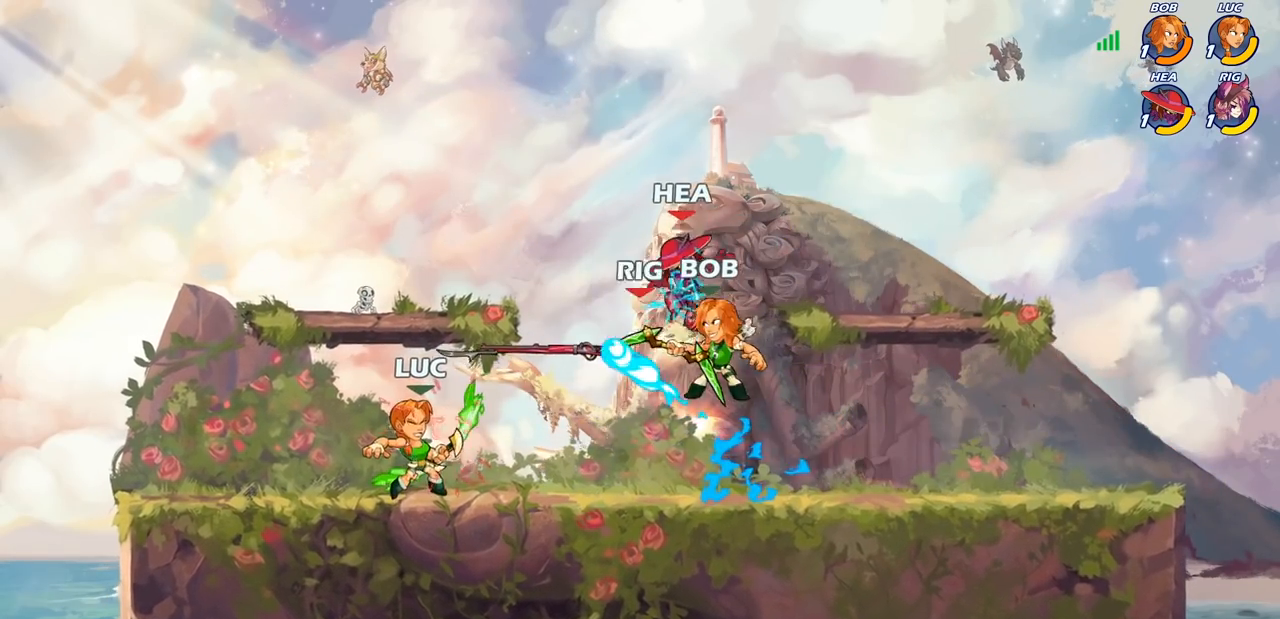
{"buttons": [], "left_stick": "up-right", "right_stick": "center", "events": [[183, "left_stick", "right"], [267, "left_stick", "down"], [367, "left_stick", "left"], [400, "CROSS", "down"], [433, "left_stick", "up-right"], [500, "CROSS", "up"]]}
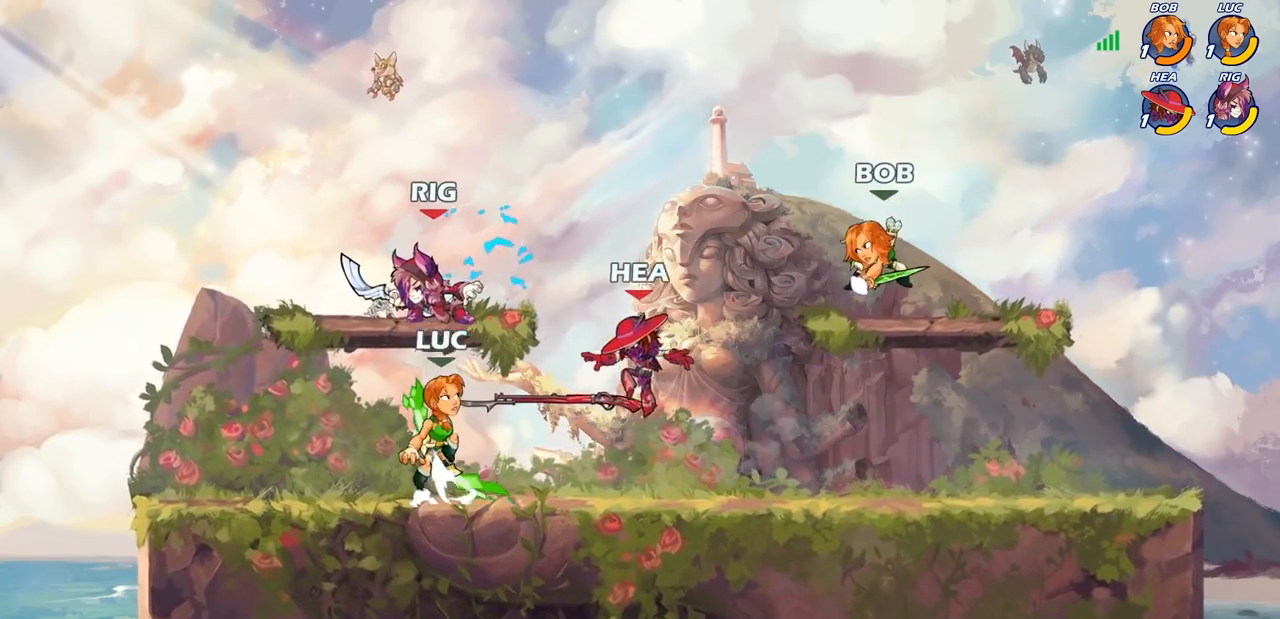
{"buttons": [], "left_stick": "left", "right_stick": "center", "events": [[67, "SQUARE", "down"], [133, "SQUARE", "up"], [133, "left_stick", "center"], [400, "left_stick", "left"]]}
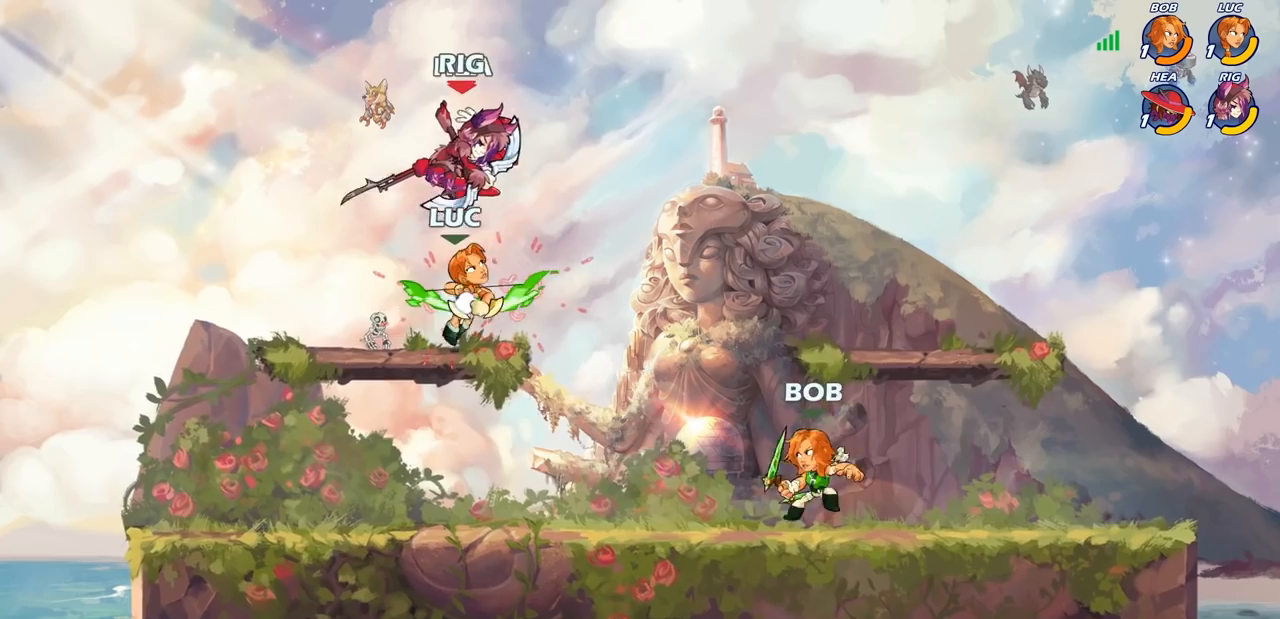
{"buttons": [], "left_stick": "up", "right_stick": "center", "events": [[317, "CROSS", "down"], [467, "CROSS", "up"], [483, "left_stick", "up"]]}
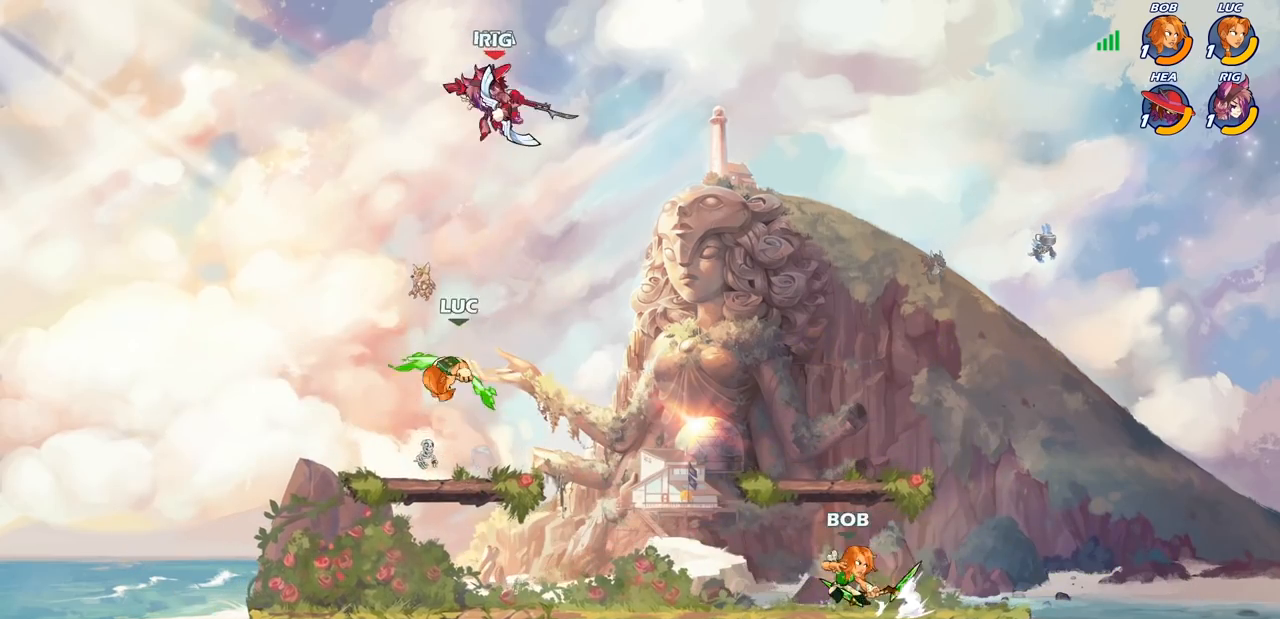
{"buttons": [], "left_stick": "center", "right_stick": "center", "events": [[50, "left_stick", "center"], [67, "R2", "down"], [83, "CIRCLE", "down"], [150, "R2", "up"], [167, "CIRCLE", "up"]]}
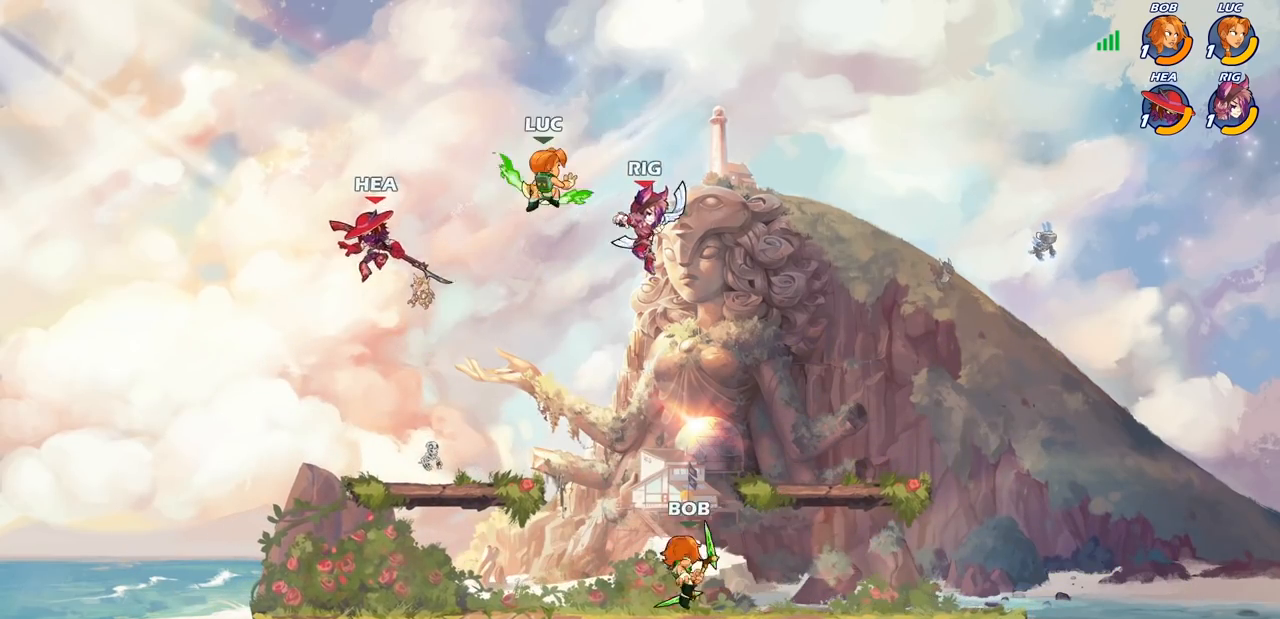
{"buttons": ["CIRCLE"], "left_stick": "down-left", "right_stick": "center", "events": [[167, "left_stick", "left"], [183, "CROSS", "down"], [350, "CROSS", "up"], [433, "left_stick", "down-left"], [467, "CIRCLE", "down"]]}
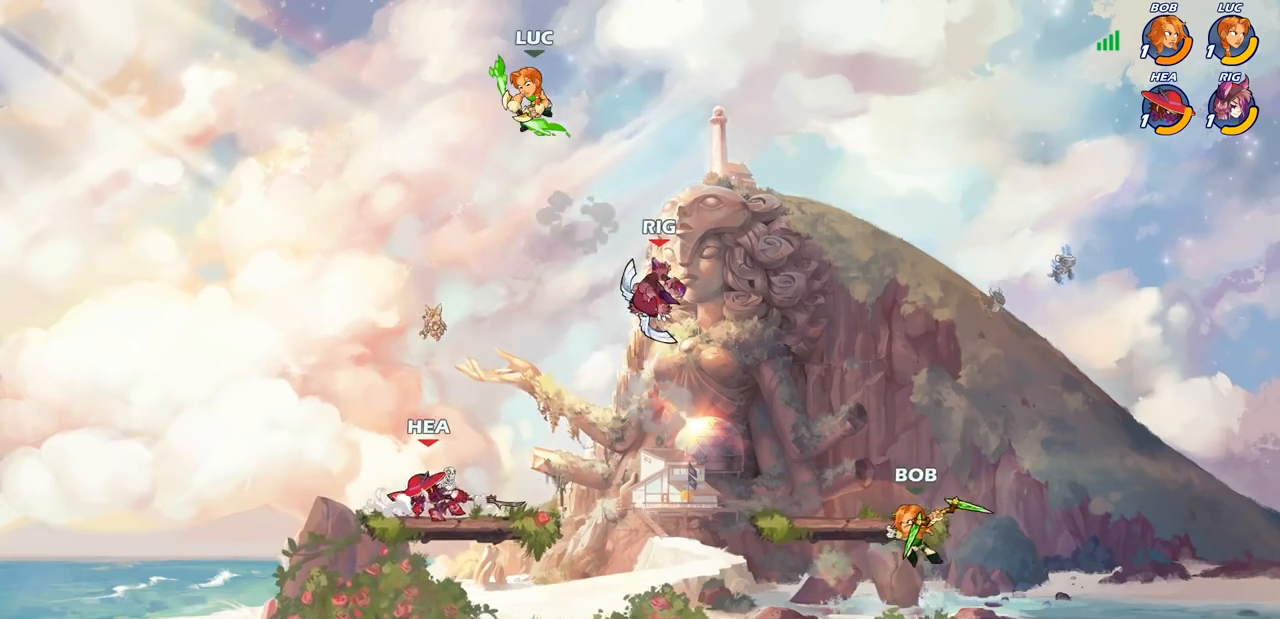
{"buttons": ["CIRCLE"], "left_stick": "down", "right_stick": "center", "events": [[50, "left_stick", "down"]]}
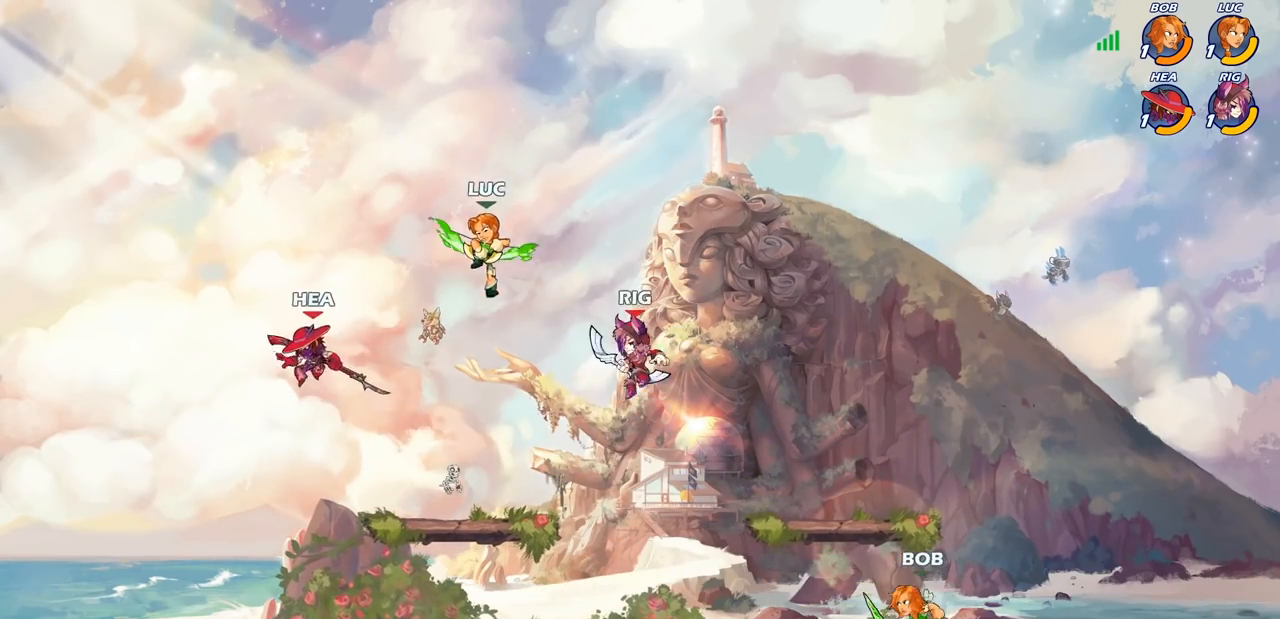
{"buttons": [], "left_stick": "up-right", "right_stick": "center", "events": [[117, "CIRCLE", "up"], [117, "left_stick", "center"], [283, "left_stick", "up-right"], [400, "CROSS", "down"], [500, "CROSS", "up"]]}
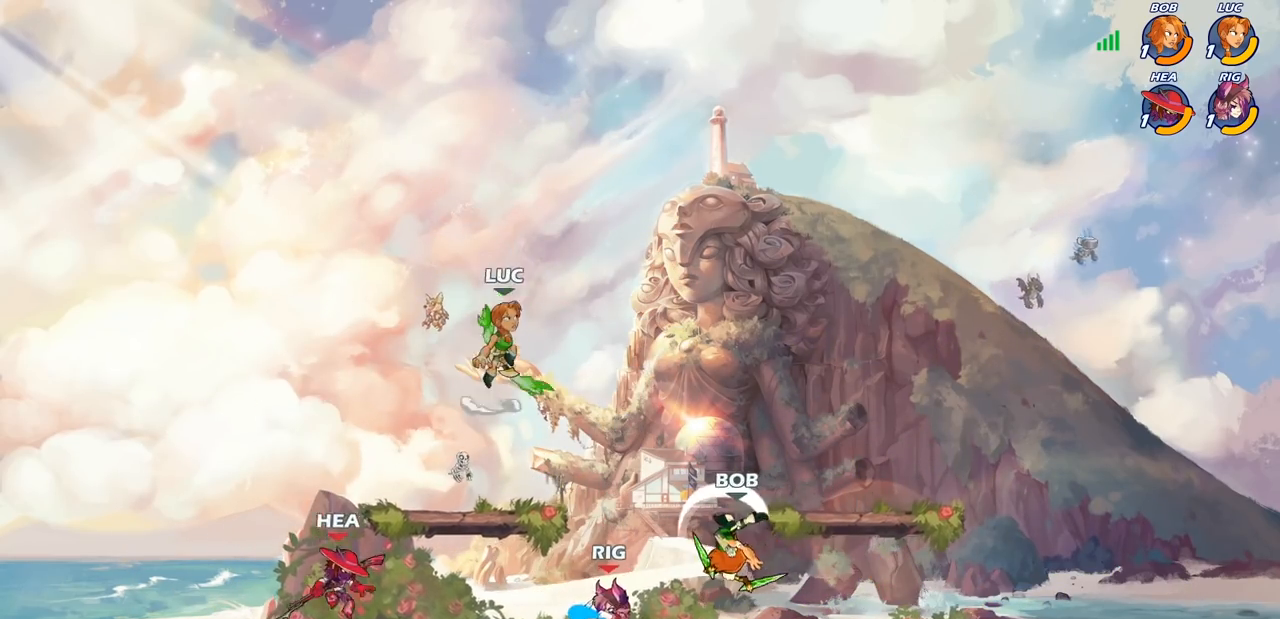
{"buttons": ["CIRCLE"], "left_stick": "down-left", "right_stick": "center", "events": [[33, "left_stick", "up-left"], [100, "left_stick", "left"], [200, "left_stick", "down-left"], [450, "CIRCLE", "down"]]}
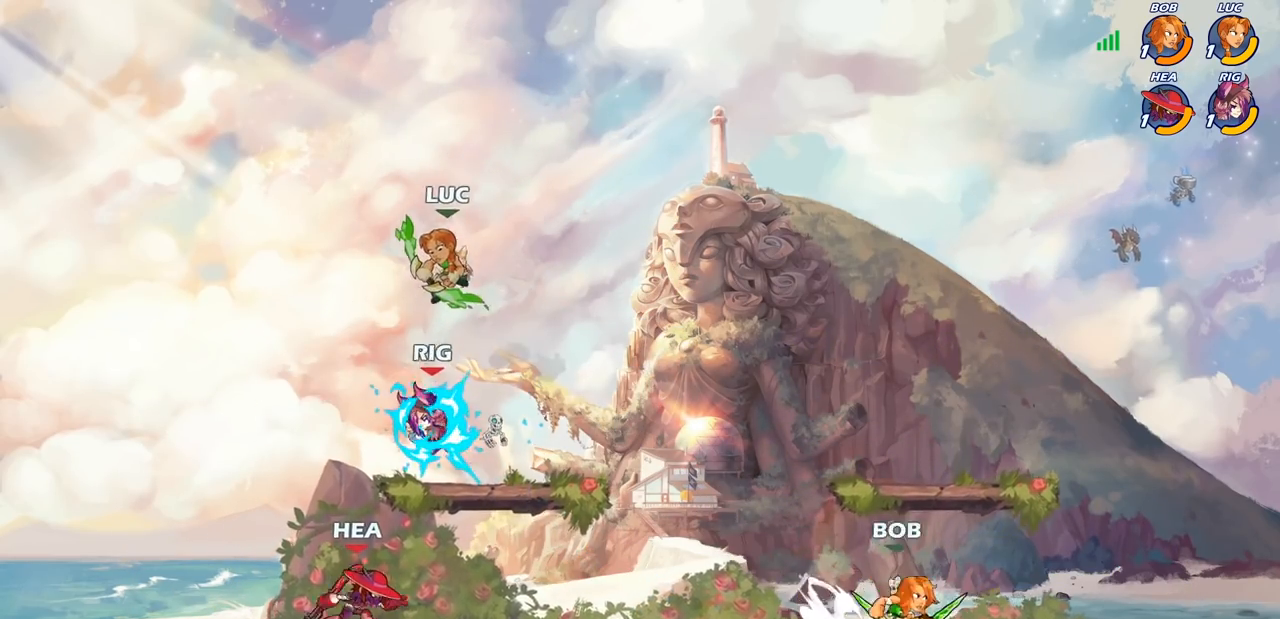
{"buttons": [], "left_stick": "center", "right_stick": "center", "events": [[417, "left_stick", "center"], [433, "CIRCLE", "up"]]}
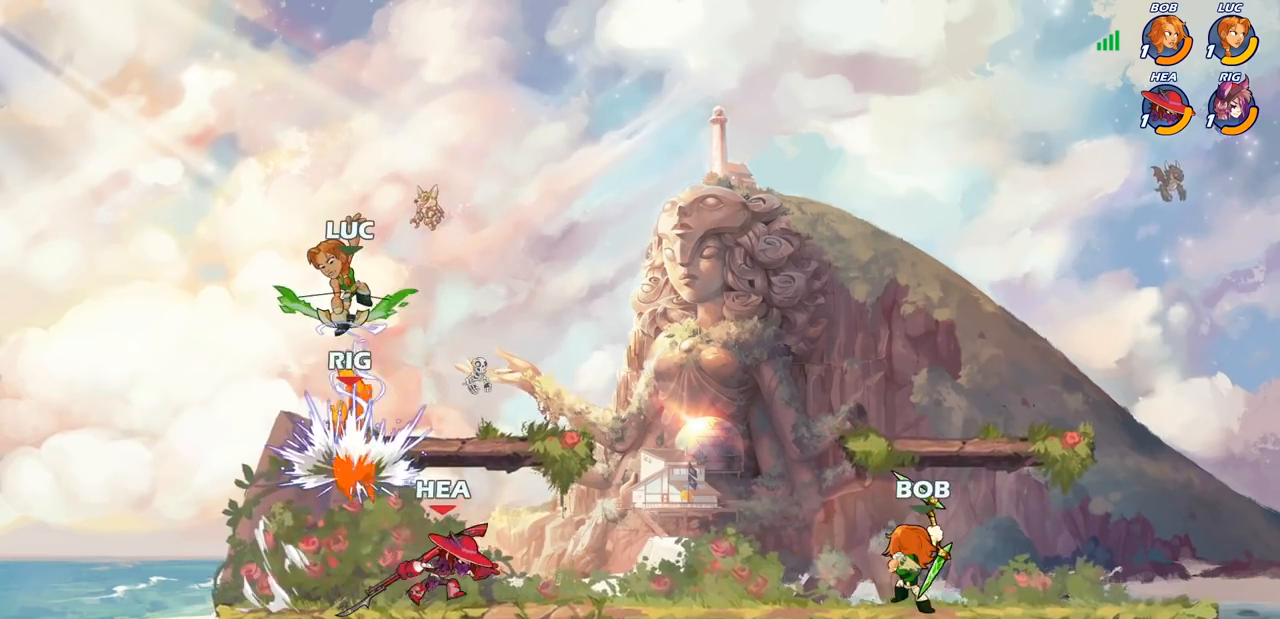
{"buttons": ["R2"], "left_stick": "up", "right_stick": "center", "events": [[150, "left_stick", "left"], [267, "left_stick", "up"], [317, "R2", "down"]]}
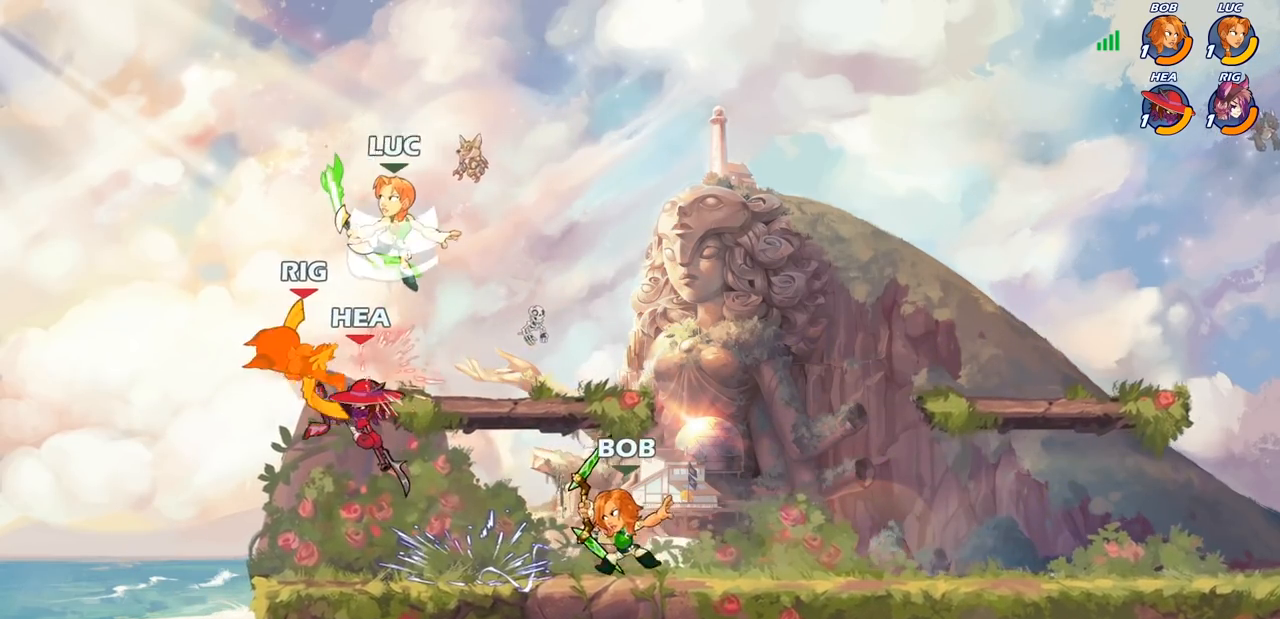
{"buttons": [], "left_stick": "left", "right_stick": "center", "events": [[17, "R1", "down"], [100, "R1", "up"], [117, "R2", "up"], [117, "left_stick", "right"], [300, "left_stick", "down-left"], [350, "SQUARE", "down"], [350, "left_stick", "left"], [450, "SQUARE", "up"]]}
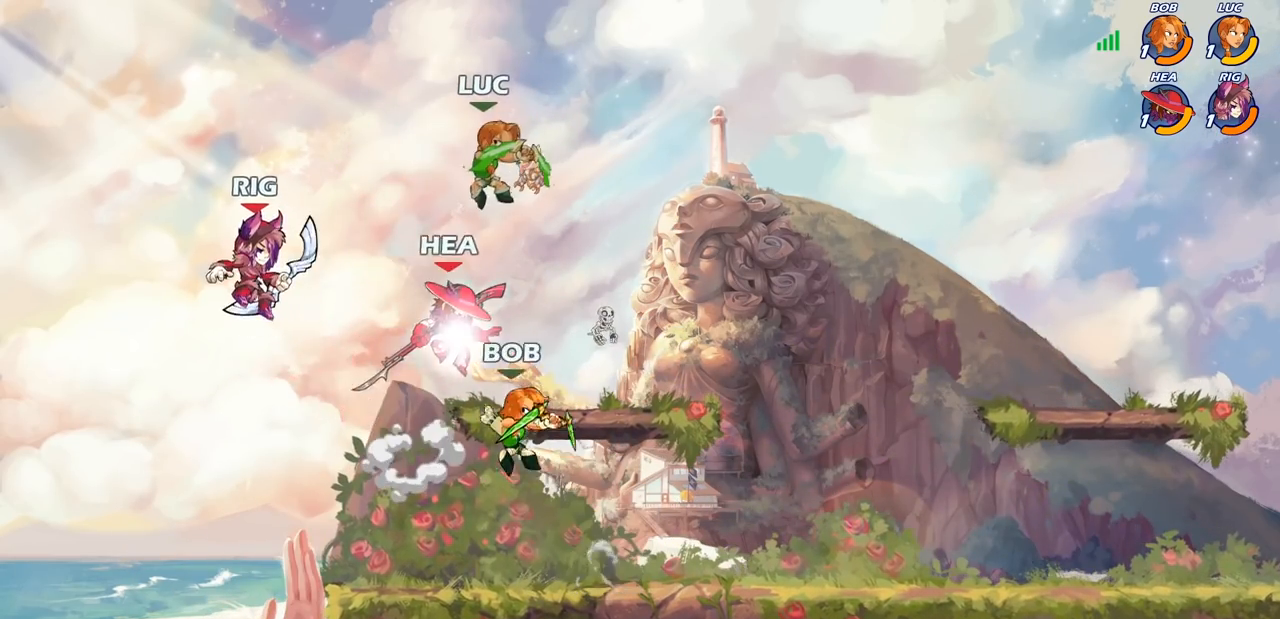
{"buttons": [], "left_stick": "right", "right_stick": "center", "events": [[17, "left_stick", "center"], [400, "left_stick", "right"]]}
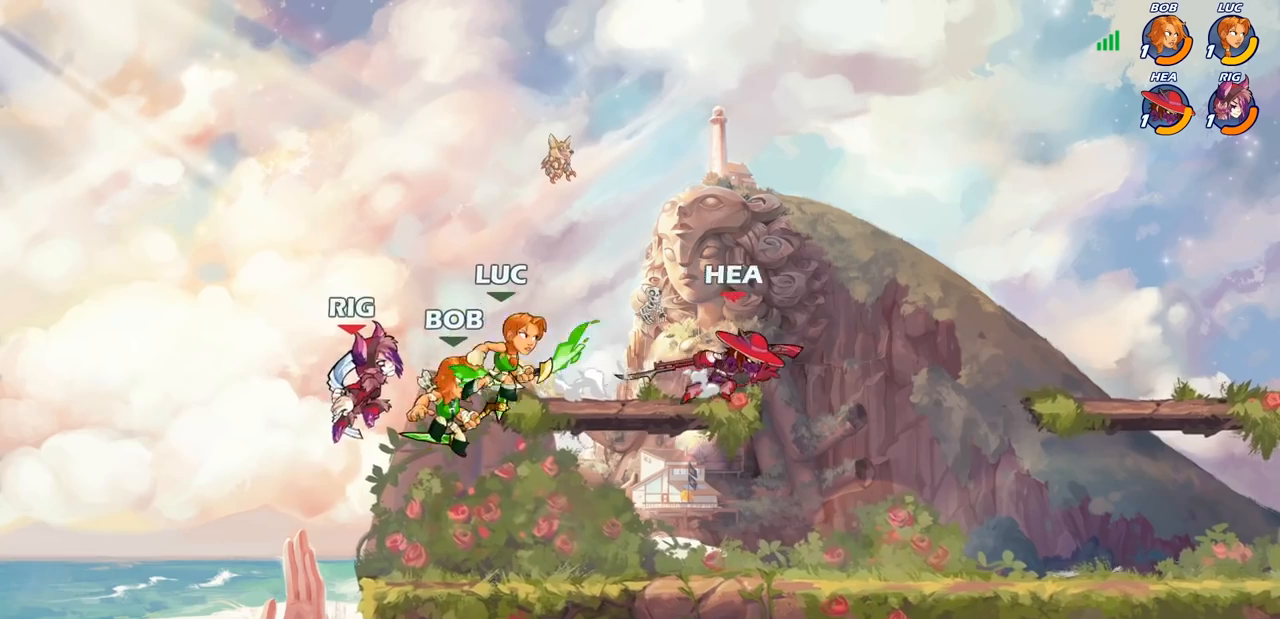
{"buttons": [], "left_stick": "center", "right_stick": "center", "events": [[17, "SQUARE", "down"], [33, "left_stick", "center"], [100, "SQUARE", "up"]]}
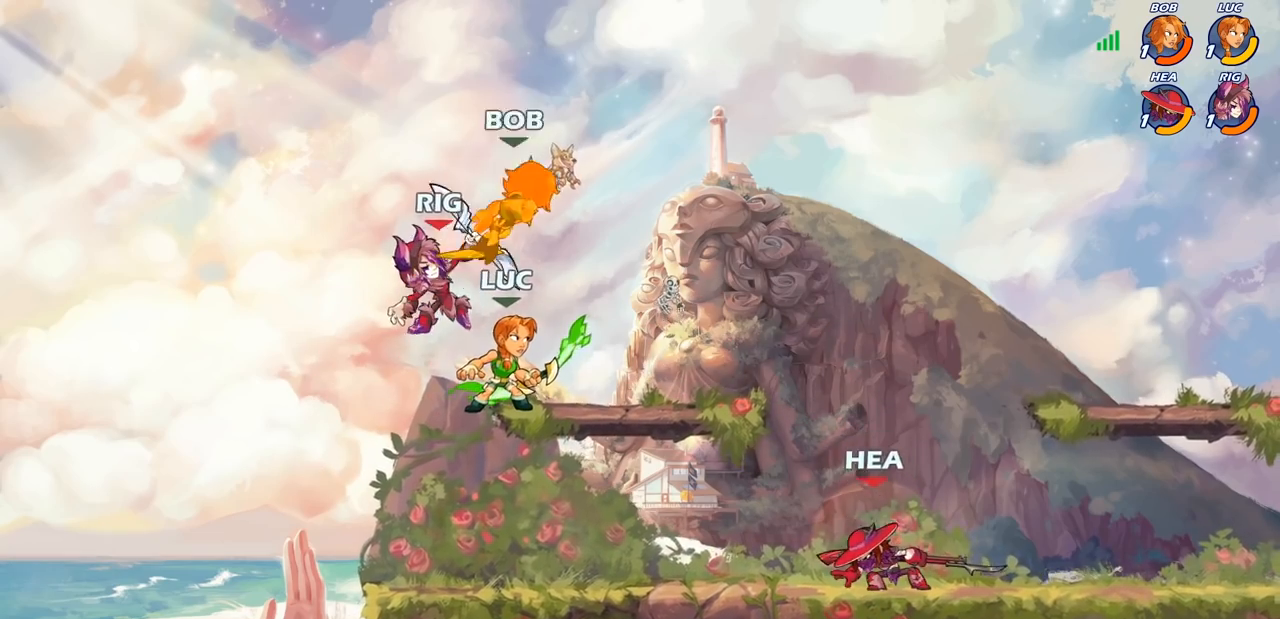
{"buttons": [], "left_stick": "center", "right_stick": "center", "events": [[183, "left_stick", "left"], [217, "CIRCLE", "down"], [300, "left_stick", "center"], [317, "CIRCLE", "up"]]}
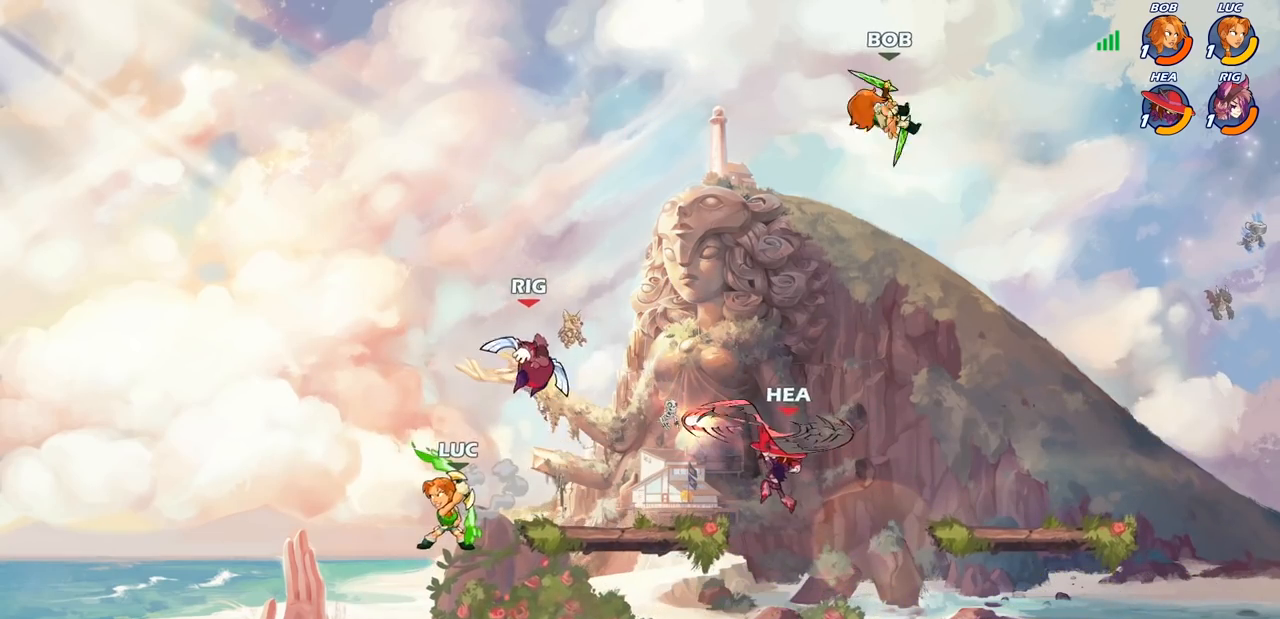
{"buttons": [], "left_stick": "center", "right_stick": "center", "events": []}